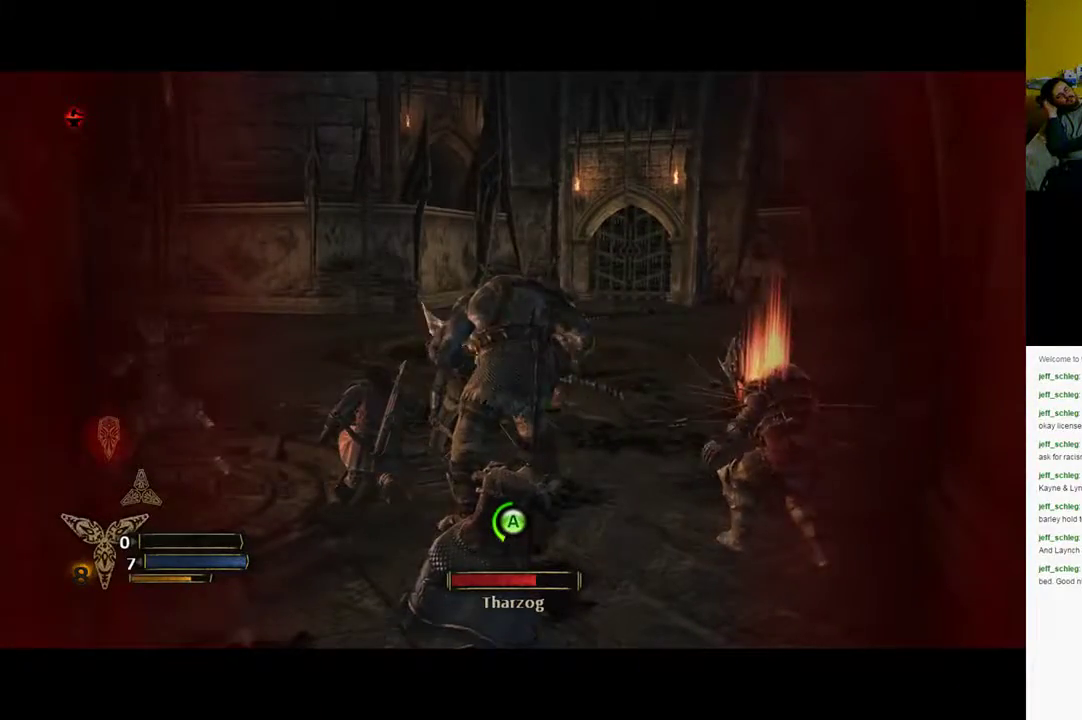
Gameplay with a controller (Xbox layout); each line is a JSON object with the inputs held at the frame after it. "events" lists button and stick changes between this image and that frame as [ms after this image, input, new state], when the widget could be followed in between.
{"buttons": [], "left_stick": "center", "right_stick": "center", "events": []}
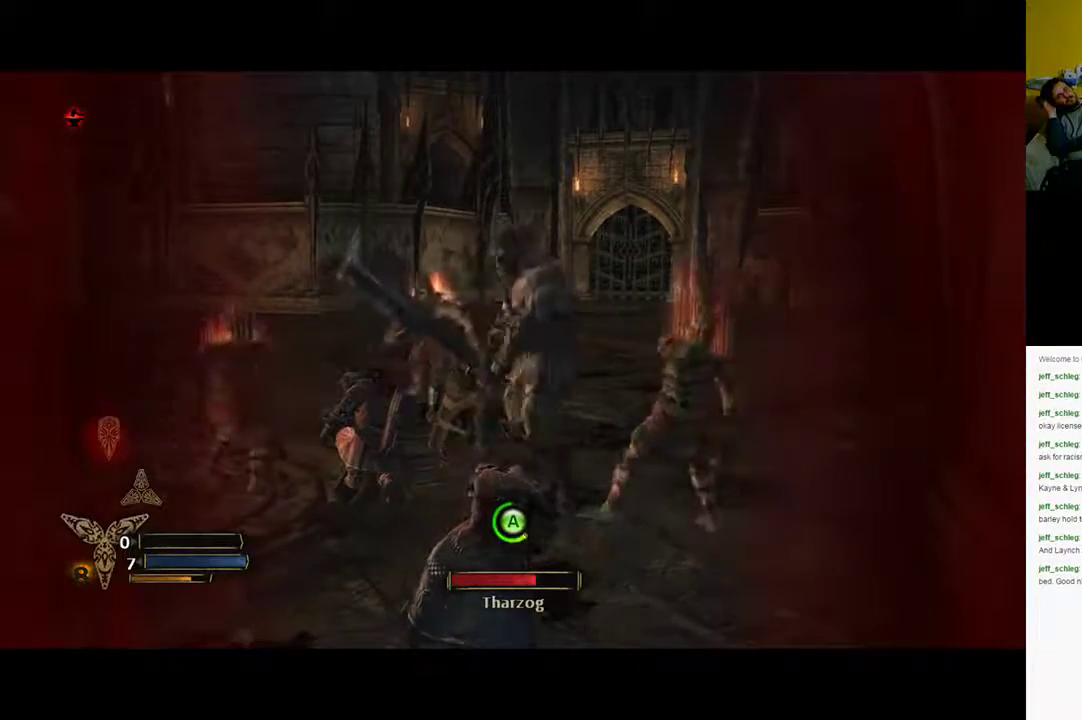
{"buttons": [], "left_stick": "center", "right_stick": "center", "events": []}
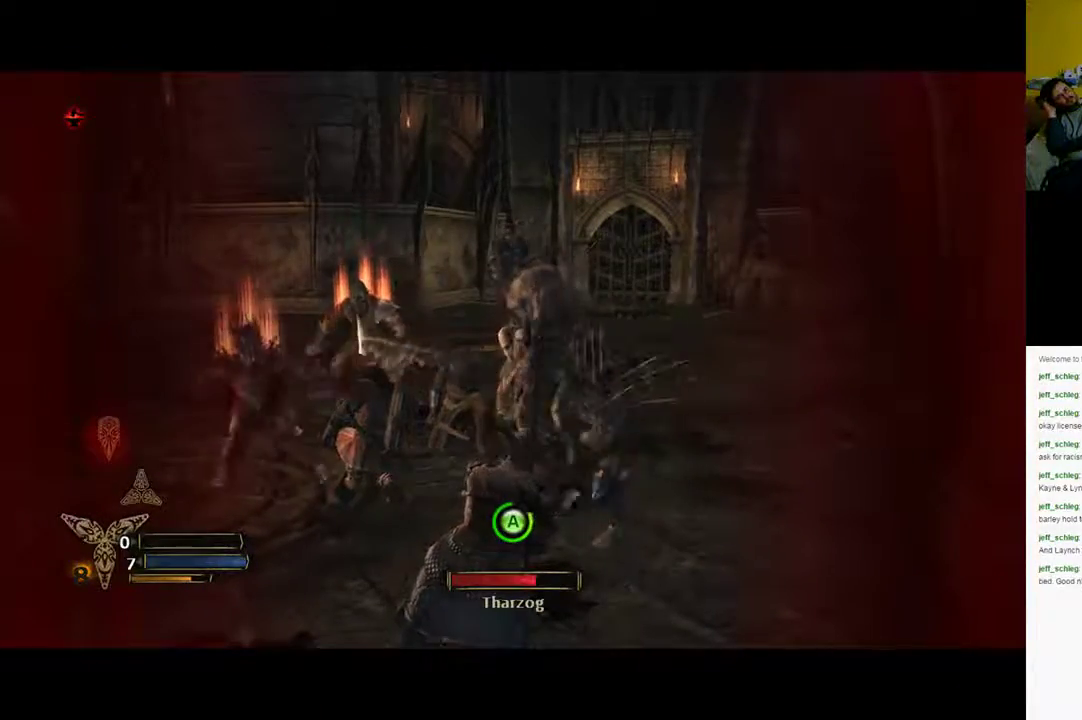
{"buttons": [], "left_stick": "center", "right_stick": "center", "events": []}
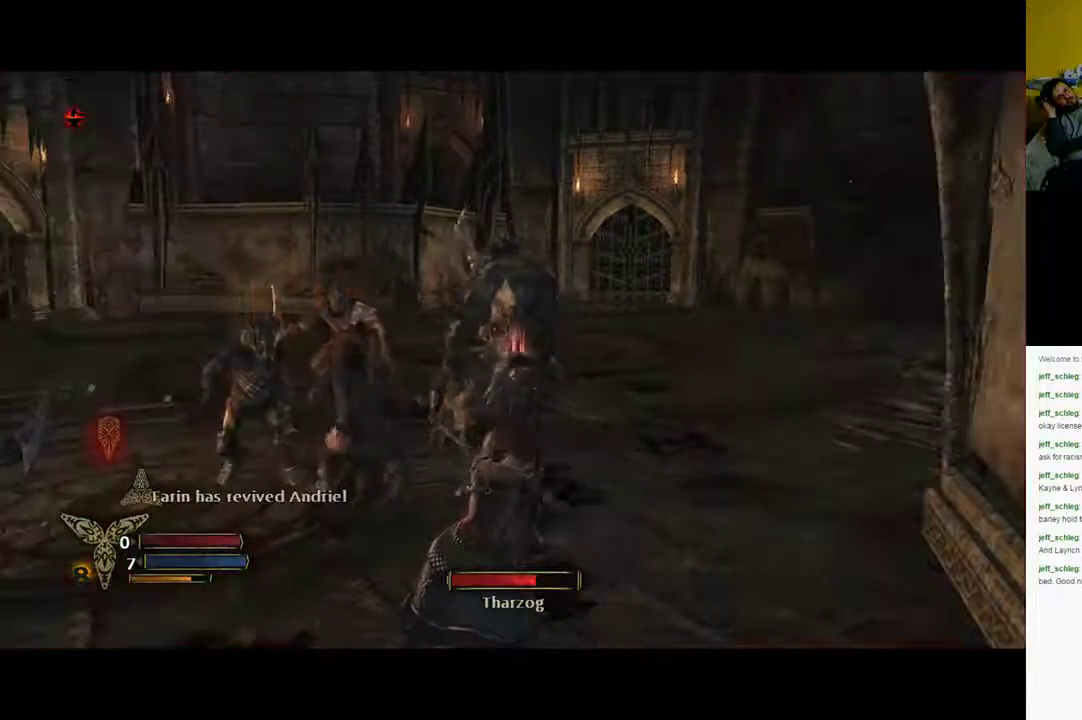
{"buttons": [], "left_stick": "up", "right_stick": "center", "events": [[333, "left_stick", "up"]]}
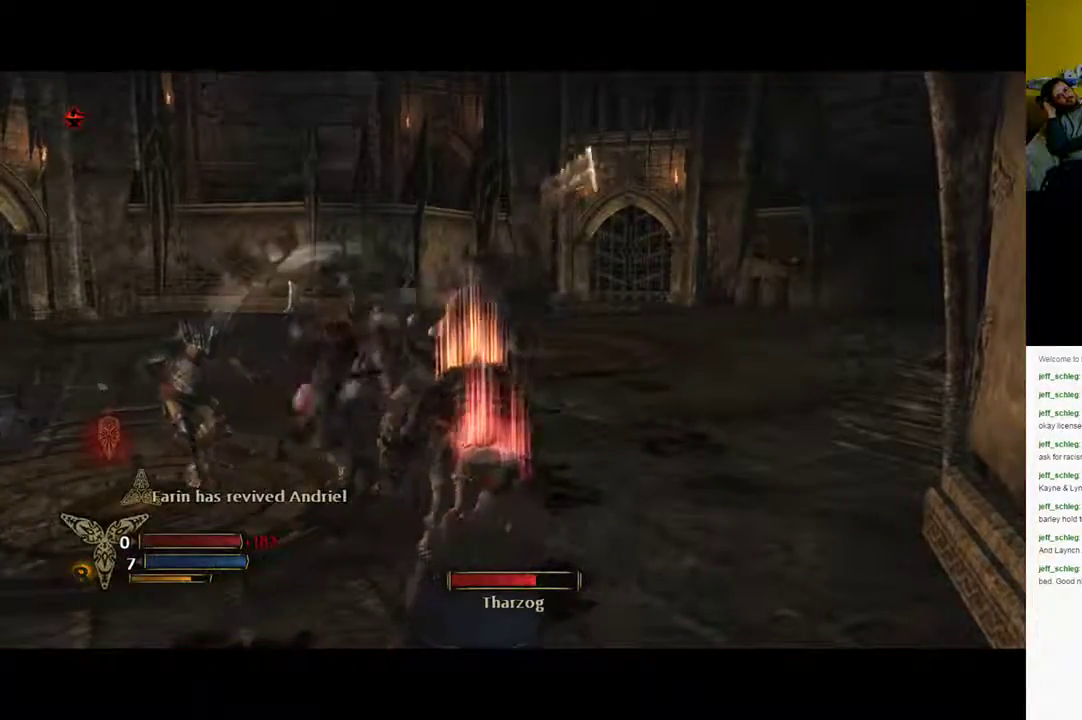
{"buttons": [], "left_stick": "up-right", "right_stick": "center", "events": [[133, "left_stick", "up-right"]]}
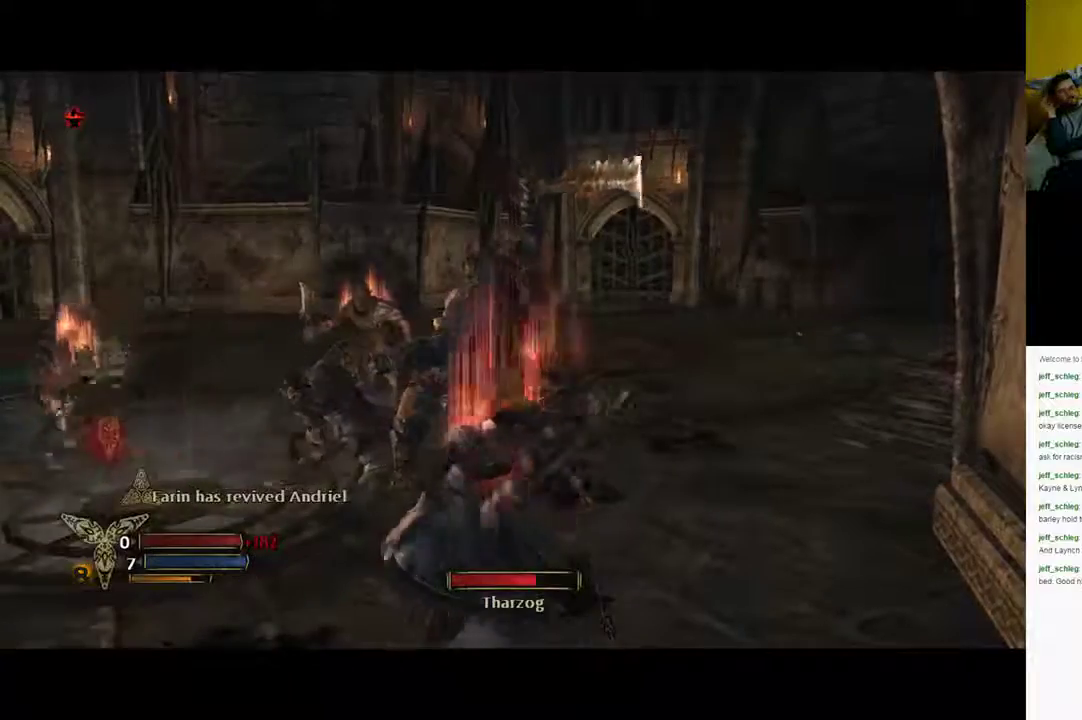
{"buttons": [], "left_stick": "right", "right_stick": "center", "events": [[167, "left_stick", "right"], [250, "right_stick", "left"], [383, "right_stick", "center"]]}
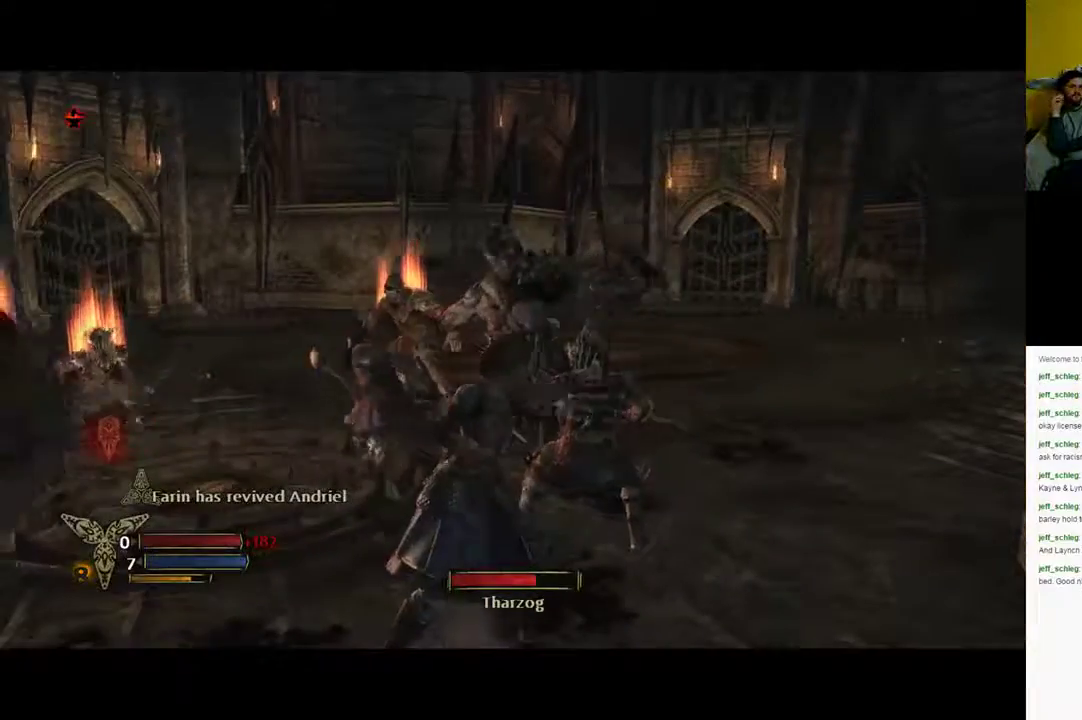
{"buttons": [], "left_stick": "right", "right_stick": "center", "events": []}
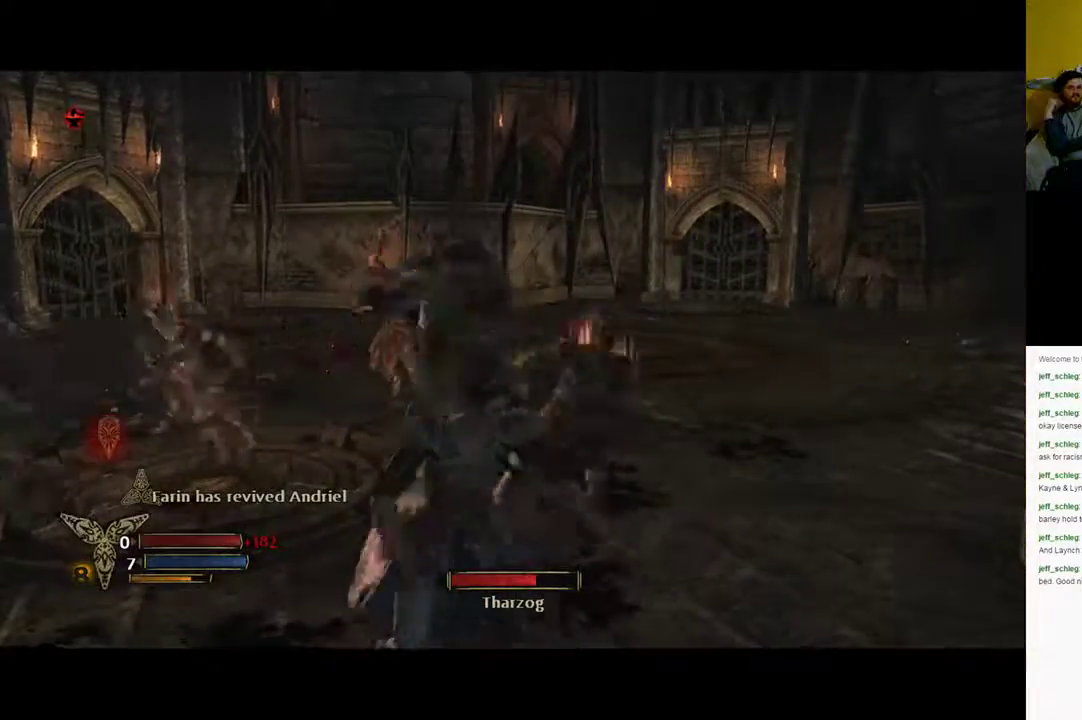
{"buttons": [], "left_stick": "up-right", "right_stick": "left", "events": [[250, "right_stick", "left"], [500, "left_stick", "up-right"]]}
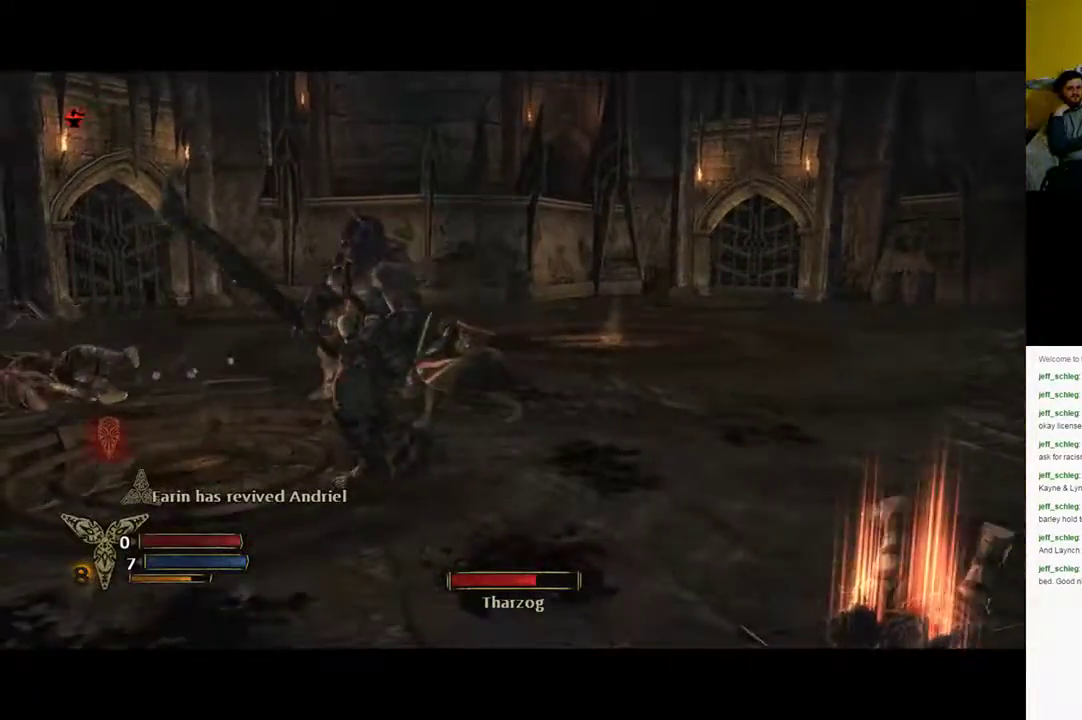
{"buttons": [], "left_stick": "up-right", "right_stick": "center", "events": [[267, "left_stick", "up"], [450, "left_stick", "up-right"], [450, "right_stick", "center"]]}
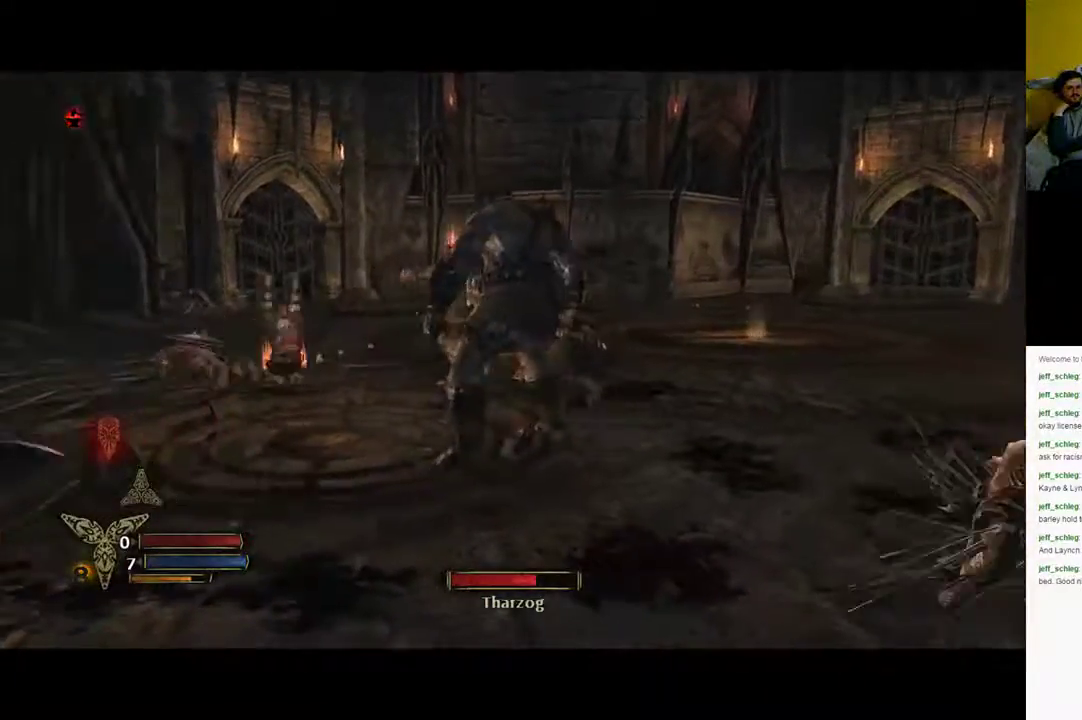
{"buttons": [], "left_stick": "up-right", "right_stick": "center", "events": [[33, "A", "down"], [167, "A", "up"]]}
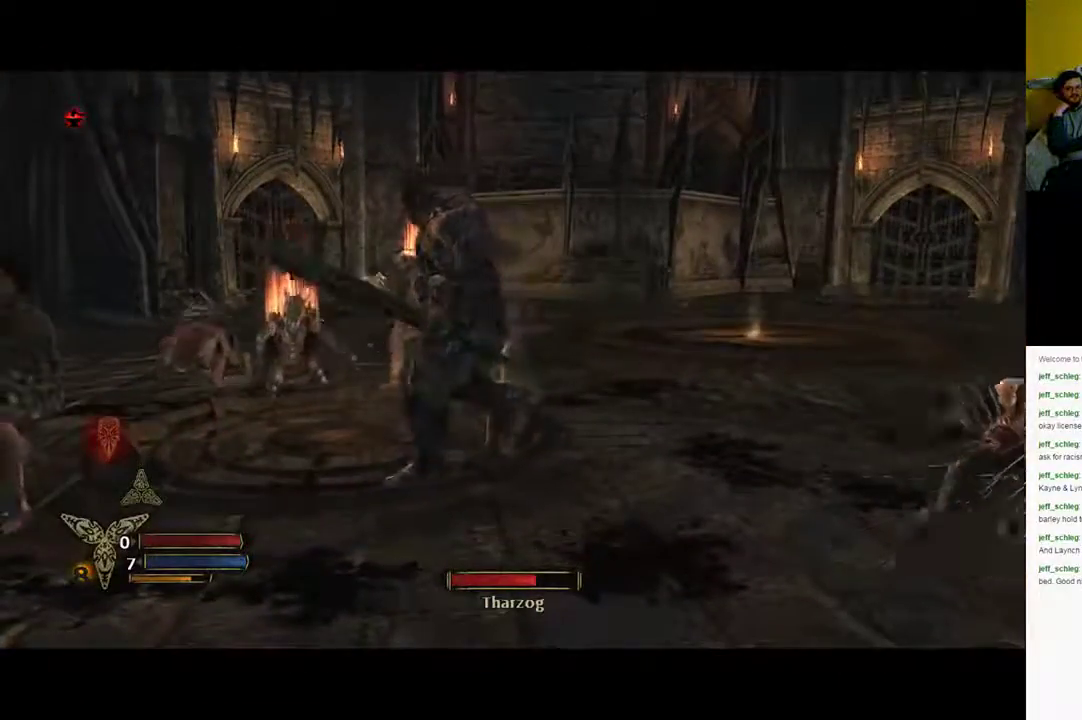
{"buttons": [], "left_stick": "up", "right_stick": "center", "events": [[17, "left_stick", "right"], [333, "A", "down"], [333, "left_stick", "up"], [483, "A", "up"]]}
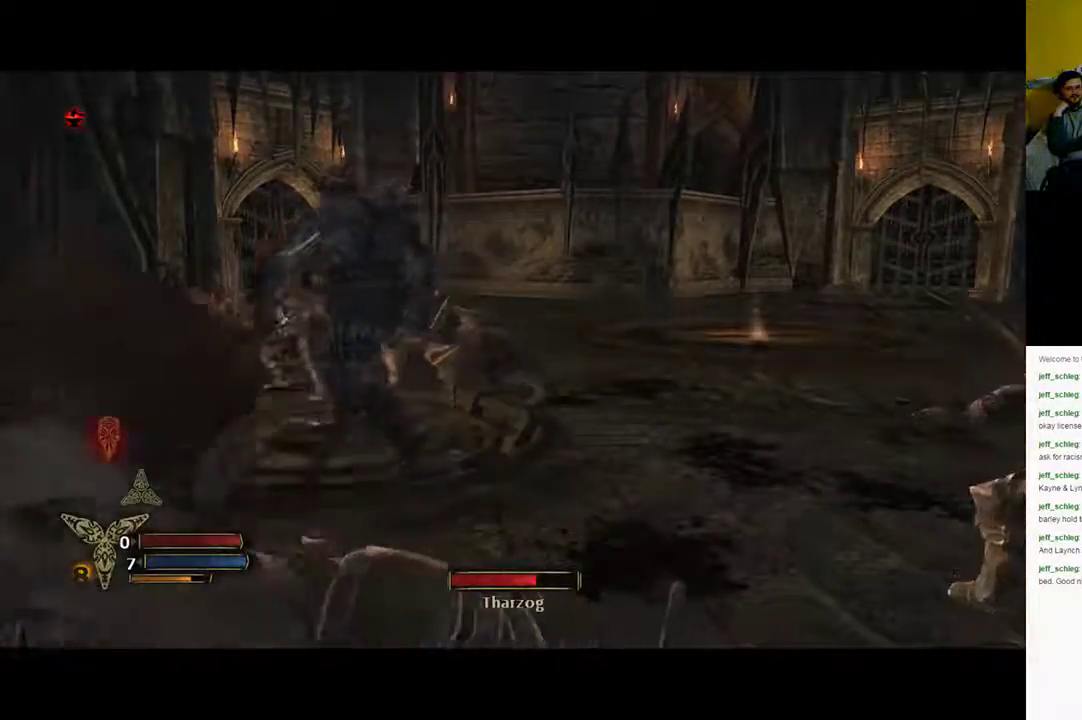
{"buttons": [], "left_stick": "up-right", "right_stick": "left", "events": [[83, "left_stick", "up-right"], [333, "right_stick", "left"]]}
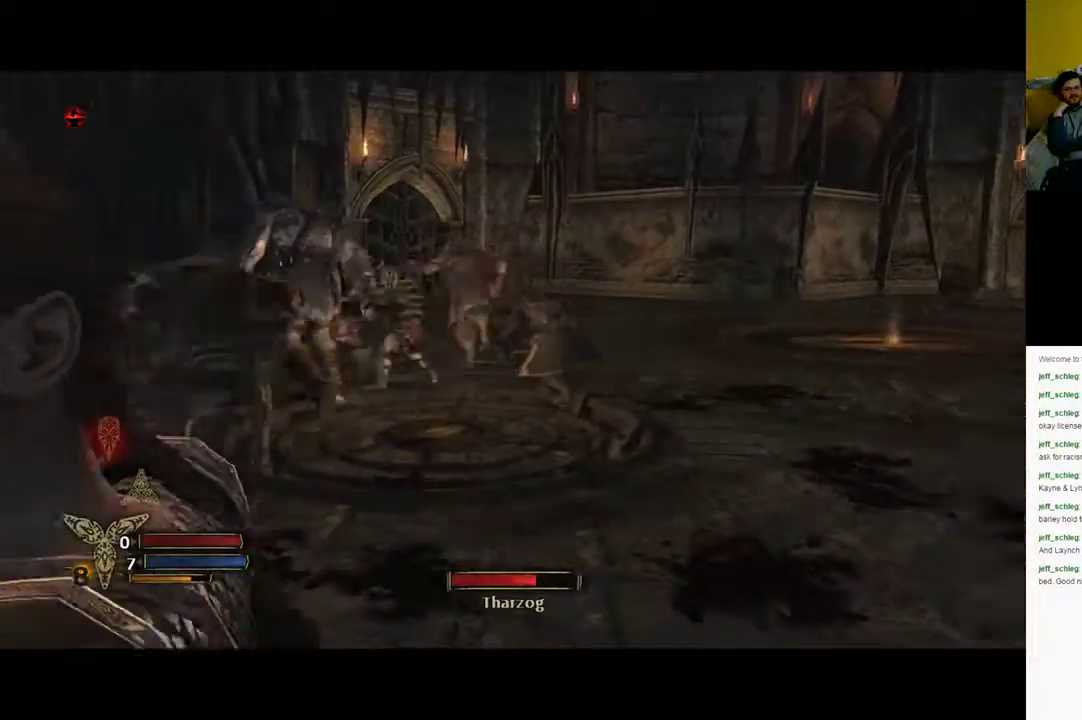
{"buttons": [], "left_stick": "up-left", "right_stick": "center", "events": [[17, "left_stick", "up"], [83, "right_stick", "center"], [150, "left_stick", "up-left"]]}
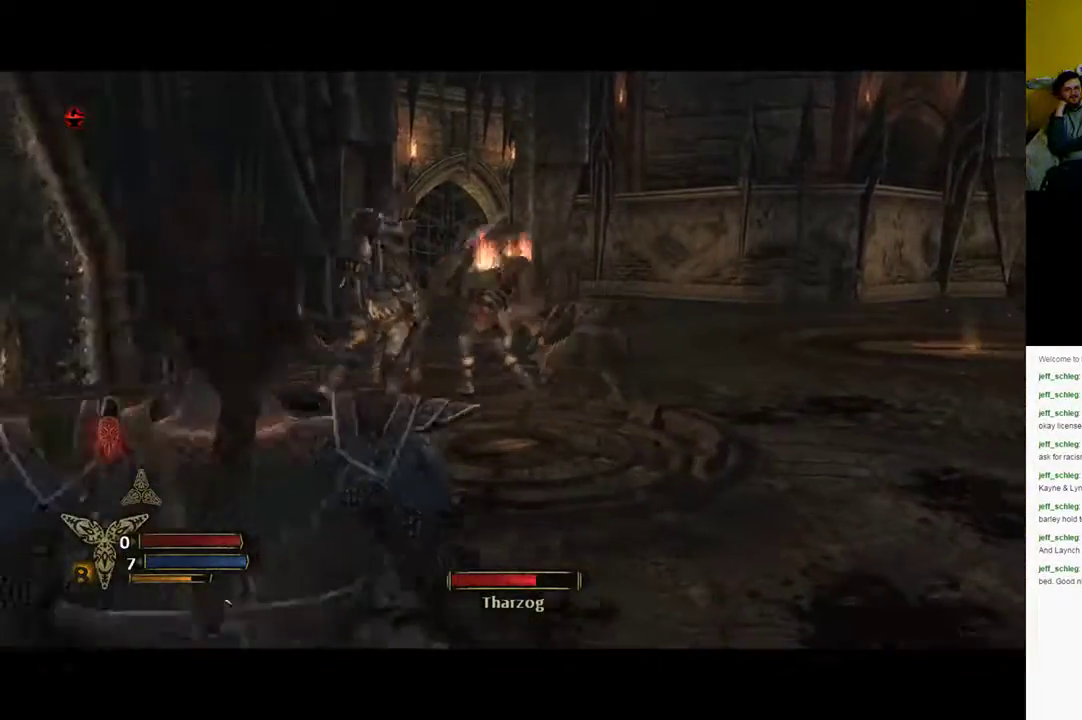
{"buttons": [], "left_stick": "up-left", "right_stick": "left", "events": [[183, "left_stick", "up"], [283, "left_stick", "up-left"], [433, "right_stick", "left"]]}
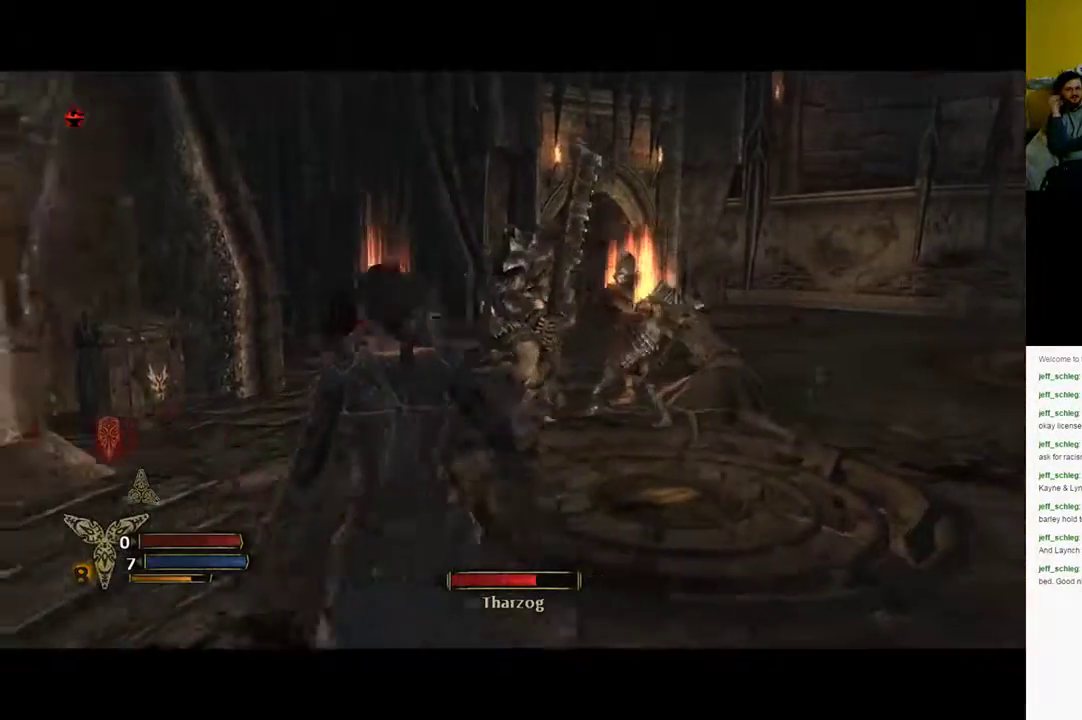
{"buttons": [], "left_stick": "up-left", "right_stick": "center", "events": [[200, "right_stick", "center"]]}
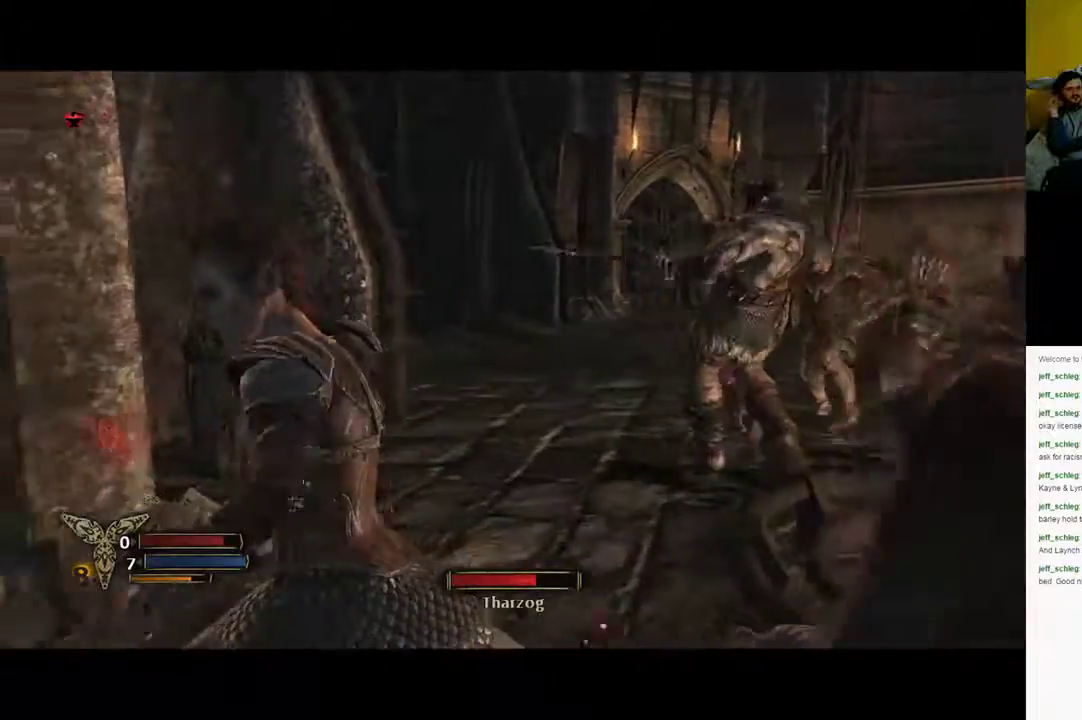
{"buttons": [], "left_stick": "up", "right_stick": "right", "events": [[200, "left_stick", "up"], [217, "right_stick", "right"]]}
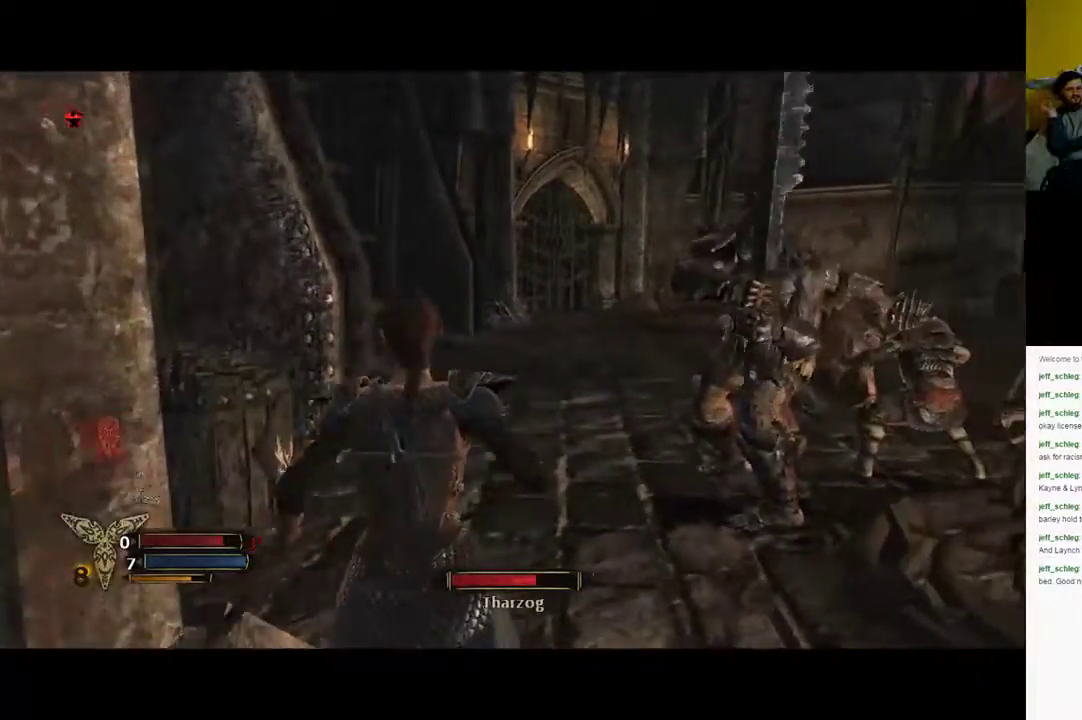
{"buttons": ["X"], "left_stick": "up", "right_stick": "center", "events": [[17, "left_stick", "up-right"], [50, "right_stick", "center"], [233, "X", "down"], [417, "left_stick", "up"]]}
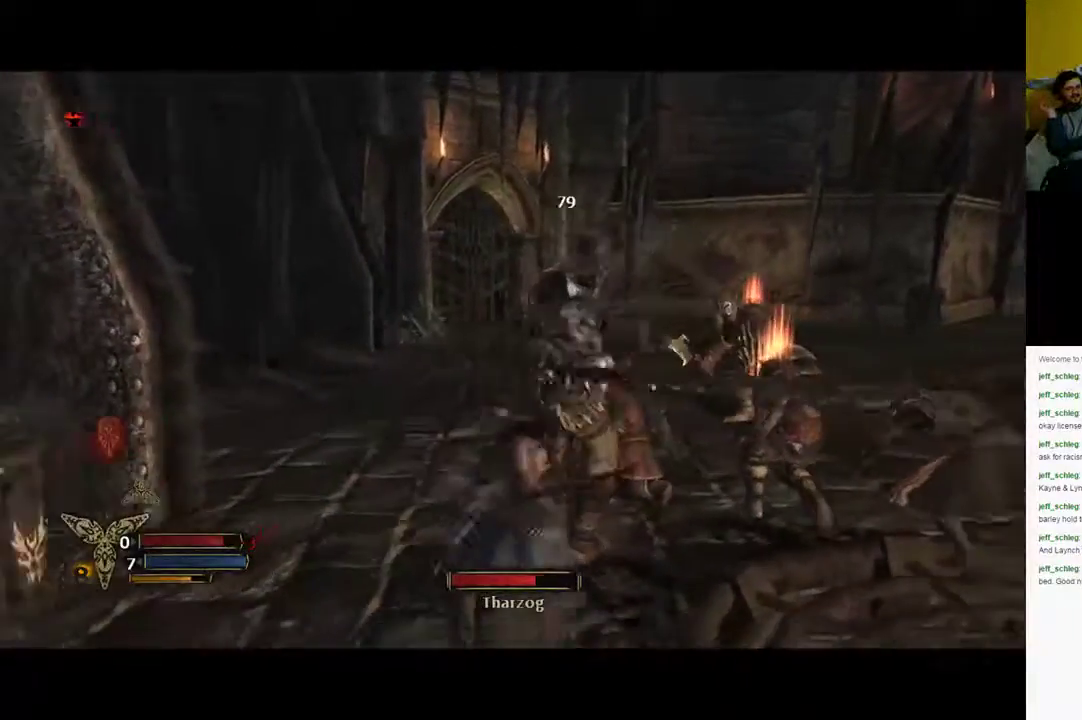
{"buttons": ["X"], "left_stick": "center", "right_stick": "center", "events": [[33, "left_stick", "center"]]}
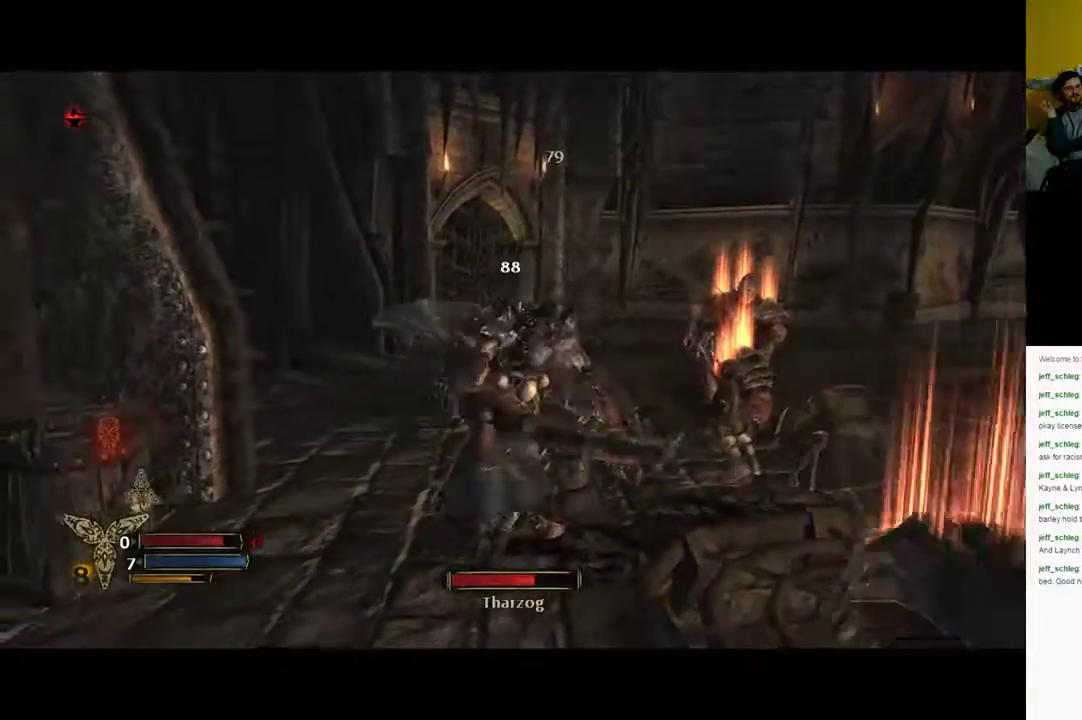
{"buttons": ["X"], "left_stick": "up", "right_stick": "center", "events": [[83, "left_stick", "up"]]}
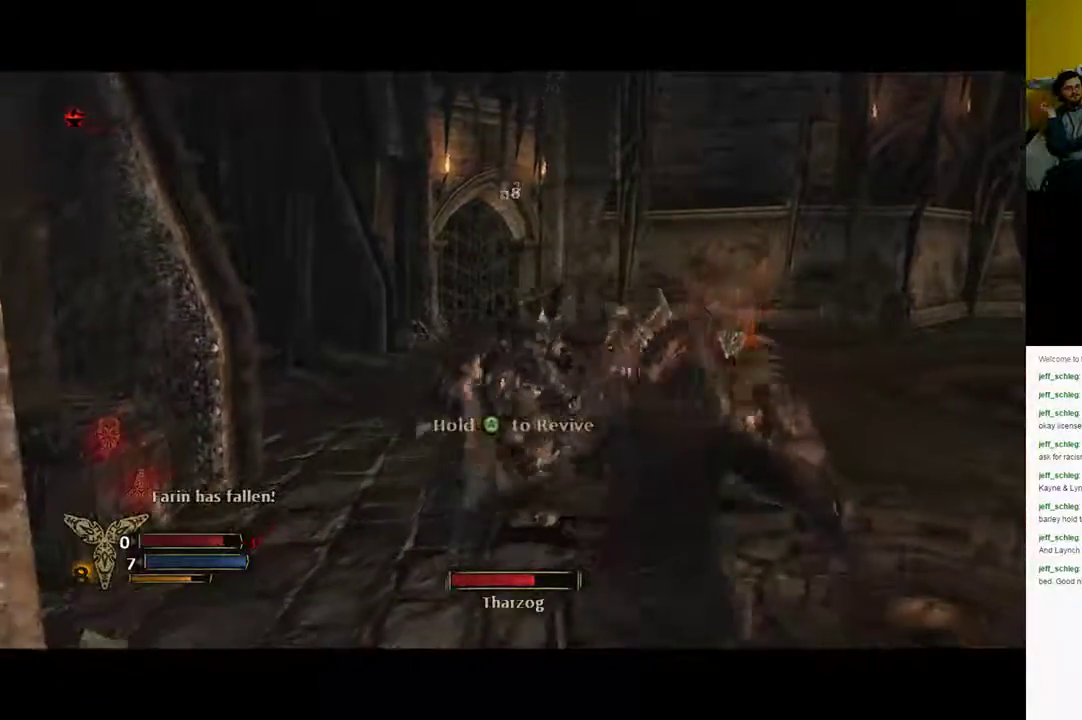
{"buttons": ["X"], "left_stick": "up-right", "right_stick": "center", "events": [[350, "left_stick", "up-right"]]}
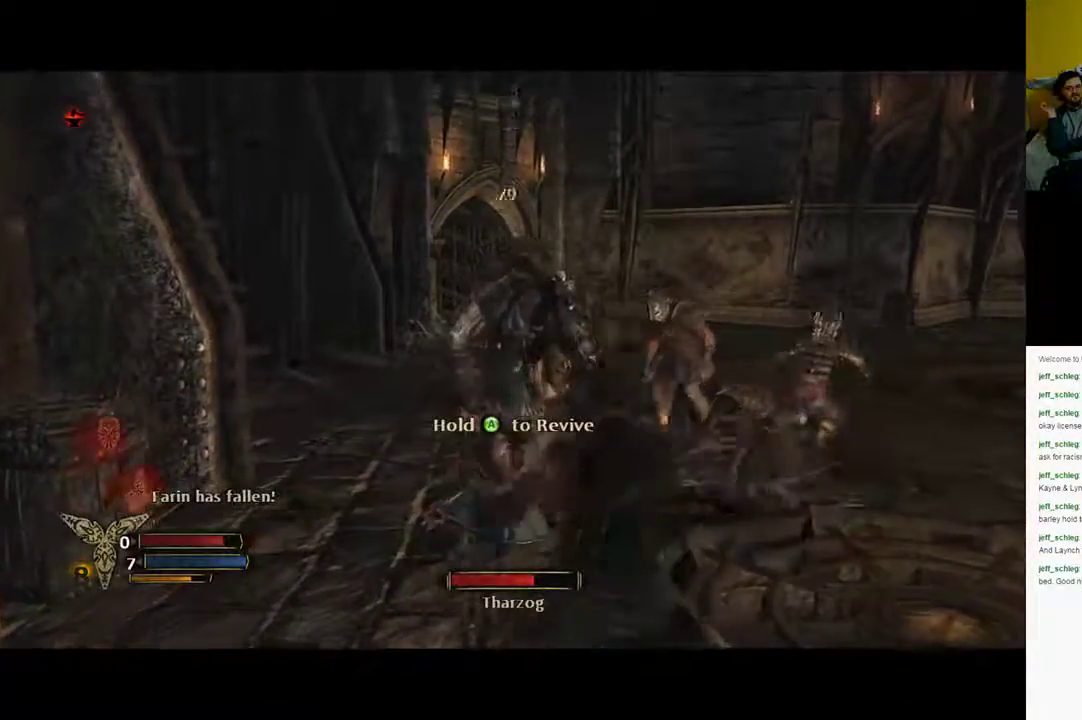
{"buttons": ["B"], "left_stick": "up-left", "right_stick": "center", "events": [[133, "X", "up"], [133, "left_stick", "up-left"], [217, "B", "down"], [350, "B", "up"], [450, "B", "down"]]}
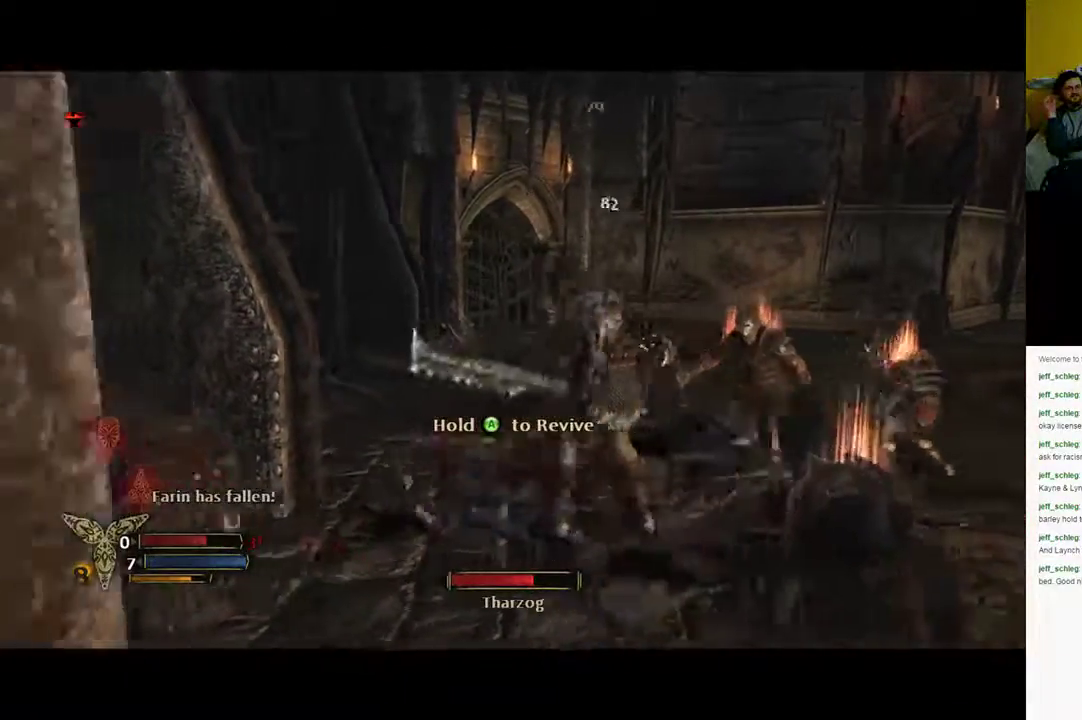
{"buttons": [], "left_stick": "up-right", "right_stick": "center", "events": [[67, "B", "up"], [167, "B", "down"], [300, "B", "up"], [450, "left_stick", "up-right"]]}
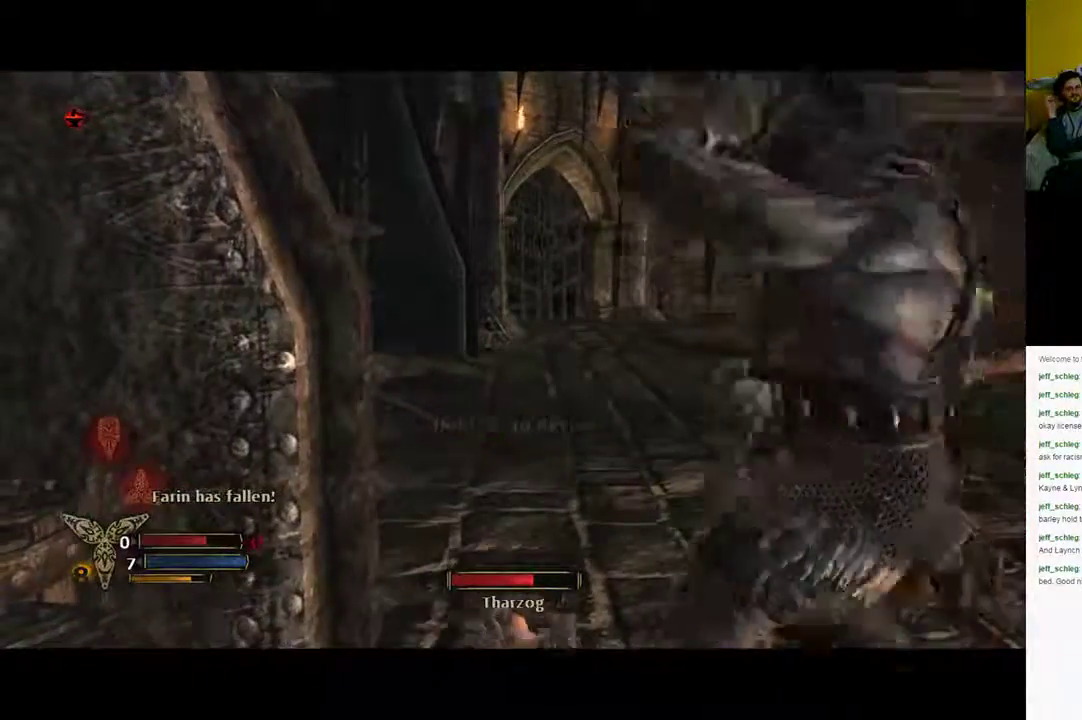
{"buttons": ["X"], "left_stick": "right", "right_stick": "center", "events": [[350, "X", "down"], [383, "left_stick", "right"], [400, "X", "up"], [500, "X", "down"]]}
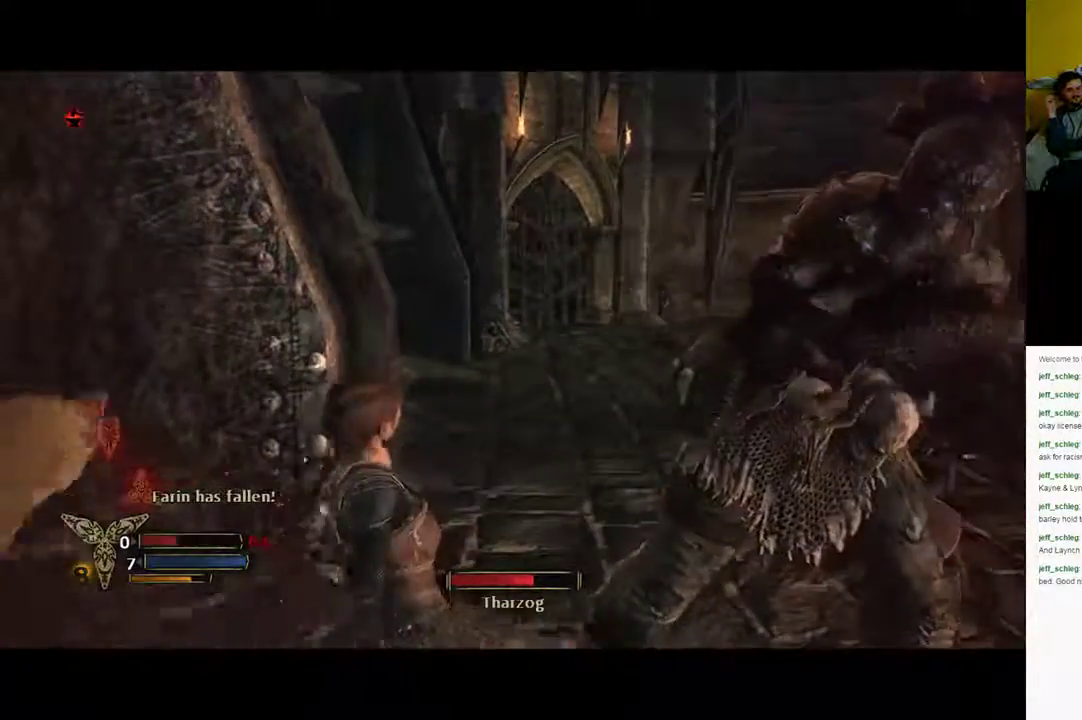
{"buttons": [], "left_stick": "right", "right_stick": "center", "events": [[67, "X", "up"], [200, "X", "down"], [250, "X", "up"], [367, "B", "down"], [467, "B", "up"]]}
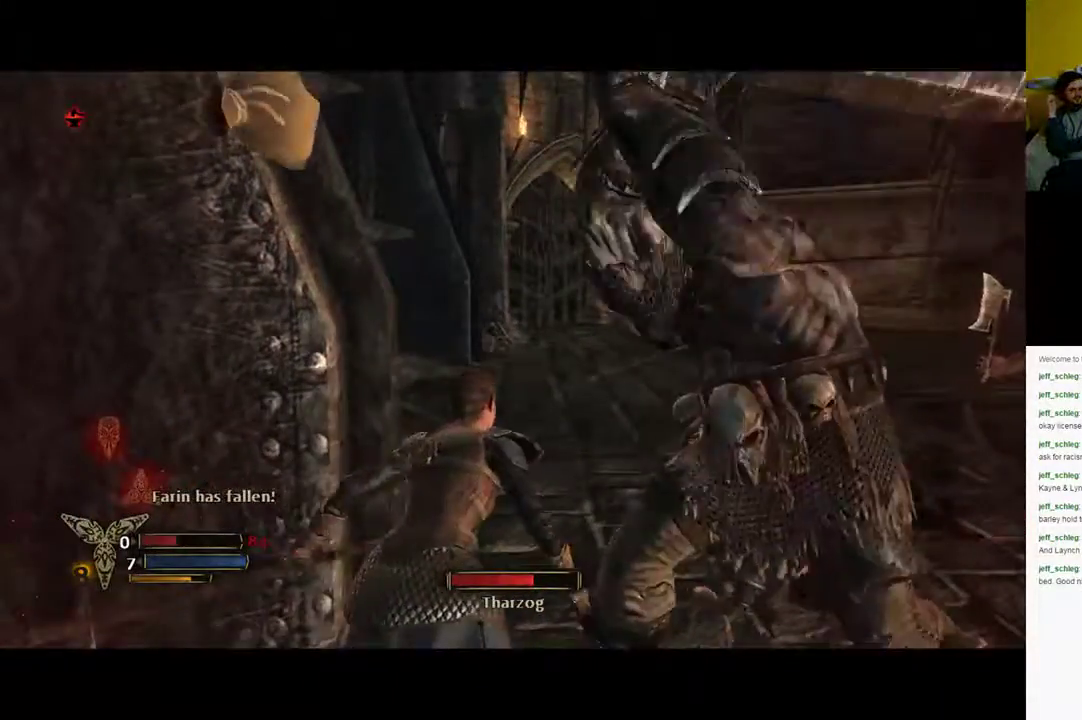
{"buttons": ["B"], "left_stick": "right", "right_stick": "center", "events": [[50, "B", "down"], [167, "B", "up"], [233, "B", "down"]]}
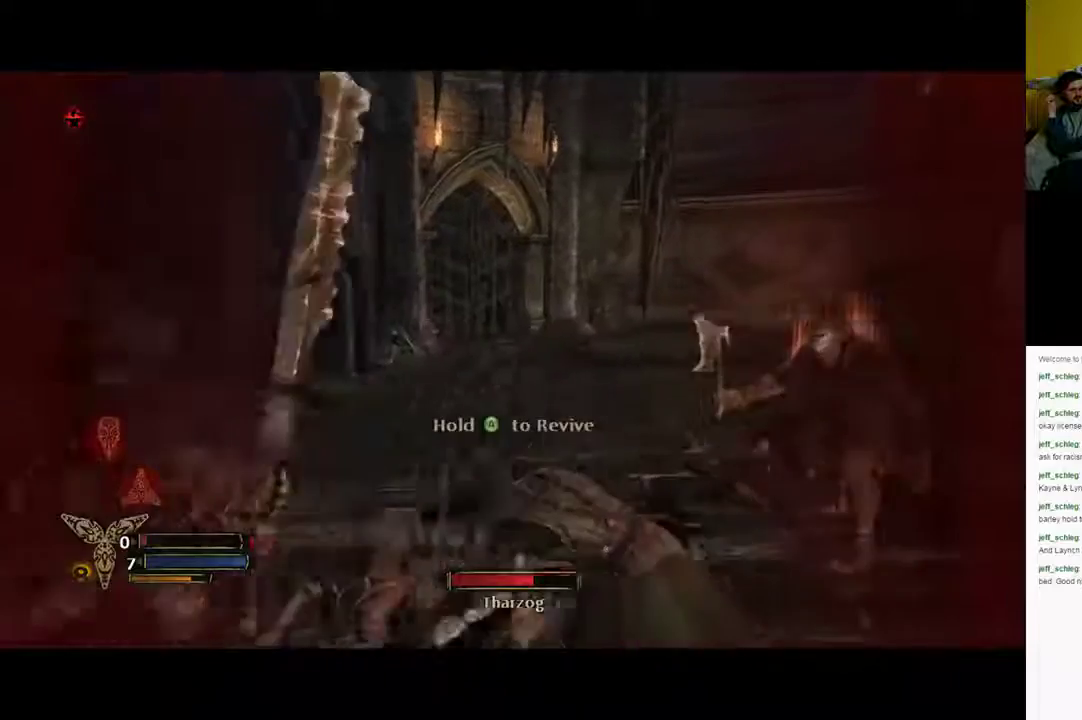
{"buttons": [], "left_stick": "up", "right_stick": "left", "events": [[50, "B", "up"], [150, "left_stick", "up-right"], [300, "left_stick", "up"], [417, "right_stick", "left"]]}
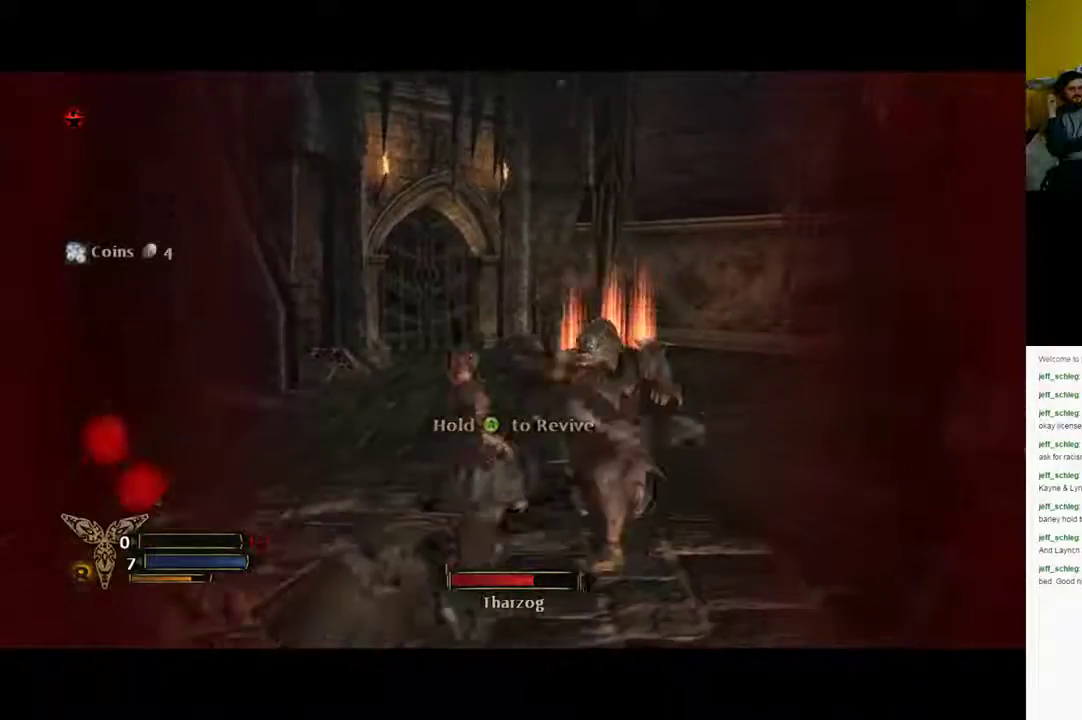
{"buttons": [], "left_stick": "up-right", "right_stick": "center", "events": [[67, "left_stick", "up-right"], [333, "right_stick", "center"]]}
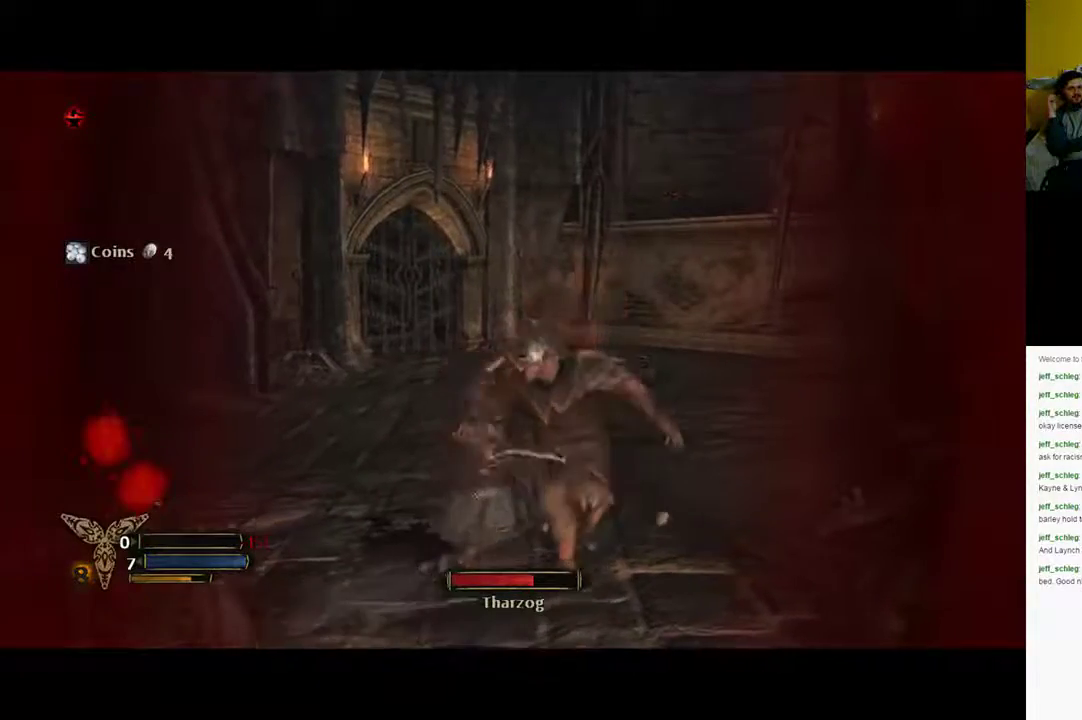
{"buttons": [], "left_stick": "up", "right_stick": "center", "events": [[83, "B", "down"], [100, "left_stick", "up"], [267, "B", "up"]]}
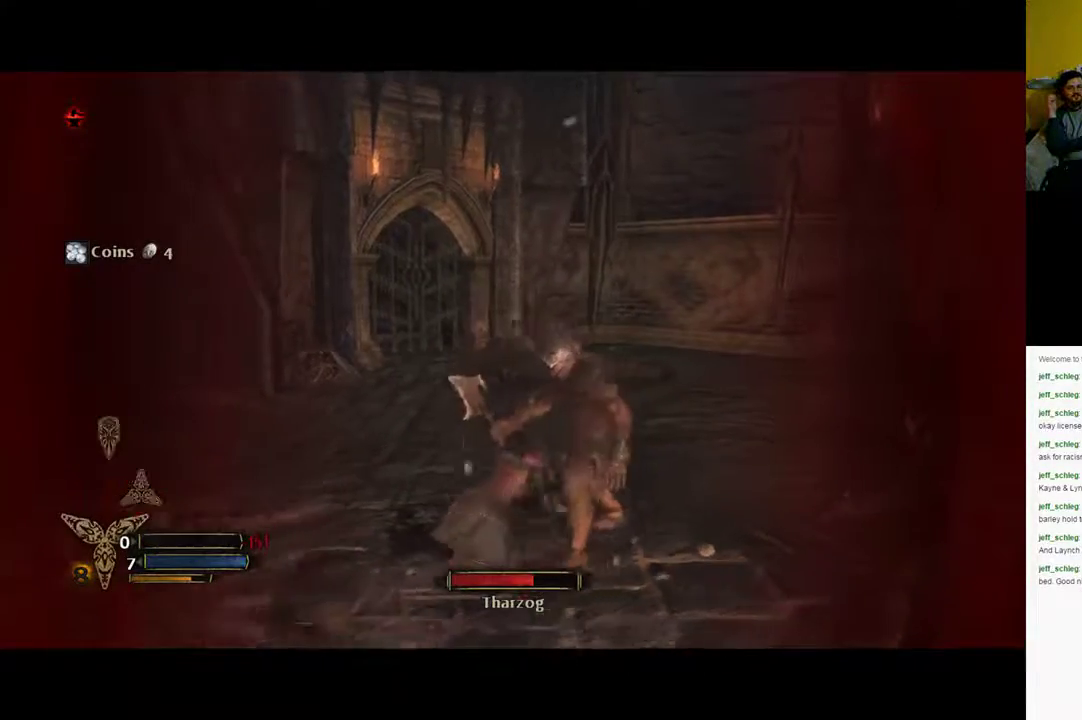
{"buttons": [], "left_stick": "center", "right_stick": "down-right", "events": [[117, "right_stick", "down-right"], [133, "left_stick", "center"], [400, "left_stick", "up"], [467, "left_stick", "center"]]}
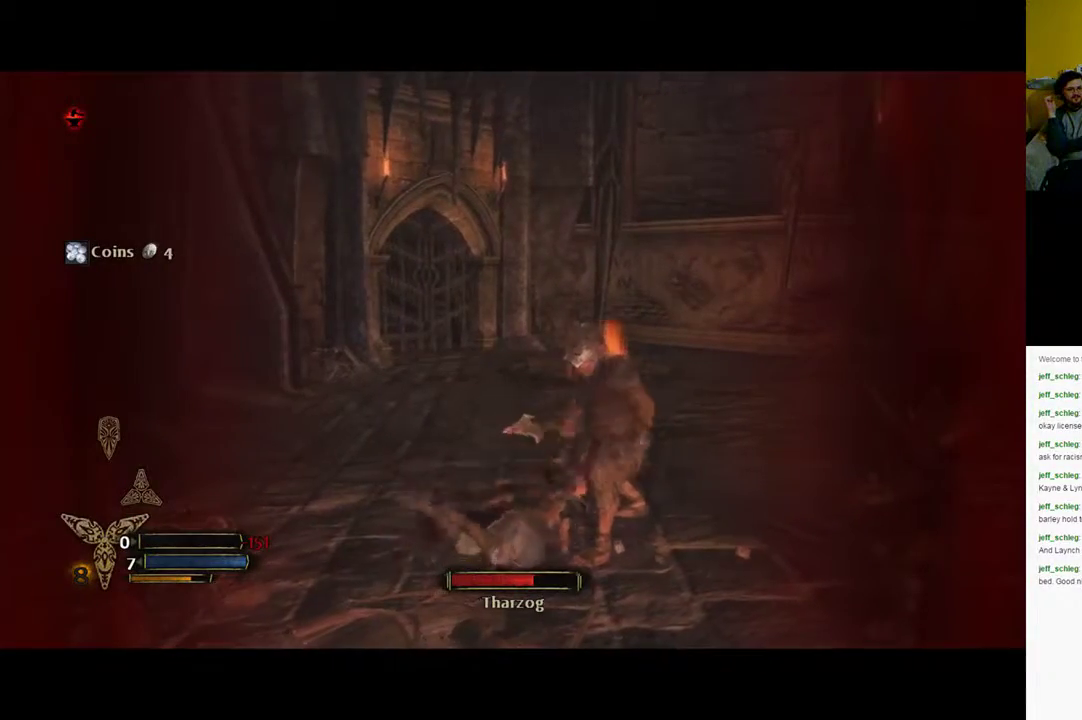
{"buttons": [], "left_stick": "right", "right_stick": "right", "events": [[100, "right_stick", "right"], [167, "left_stick", "right"]]}